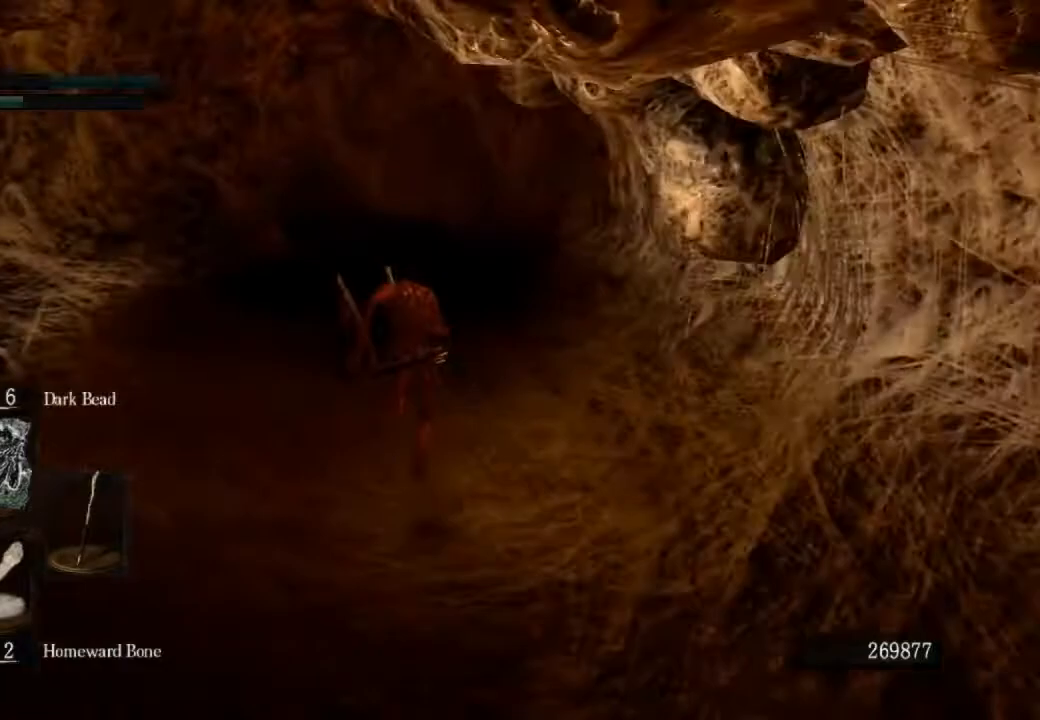
Gameplay with a controller (PlayStation layout); each line is a JSON object with the inputs held at the frame after it (dt_ms = milliseconds from this image to that frame). "events" lists button and stick changes between this image and that frame as [ms after this image, input, new state], when the widget could be followed in between.
{"dt_ms": 500, "buttons": ["CIRCLE"], "left_stick": "up", "right_stick": "center", "events": []}
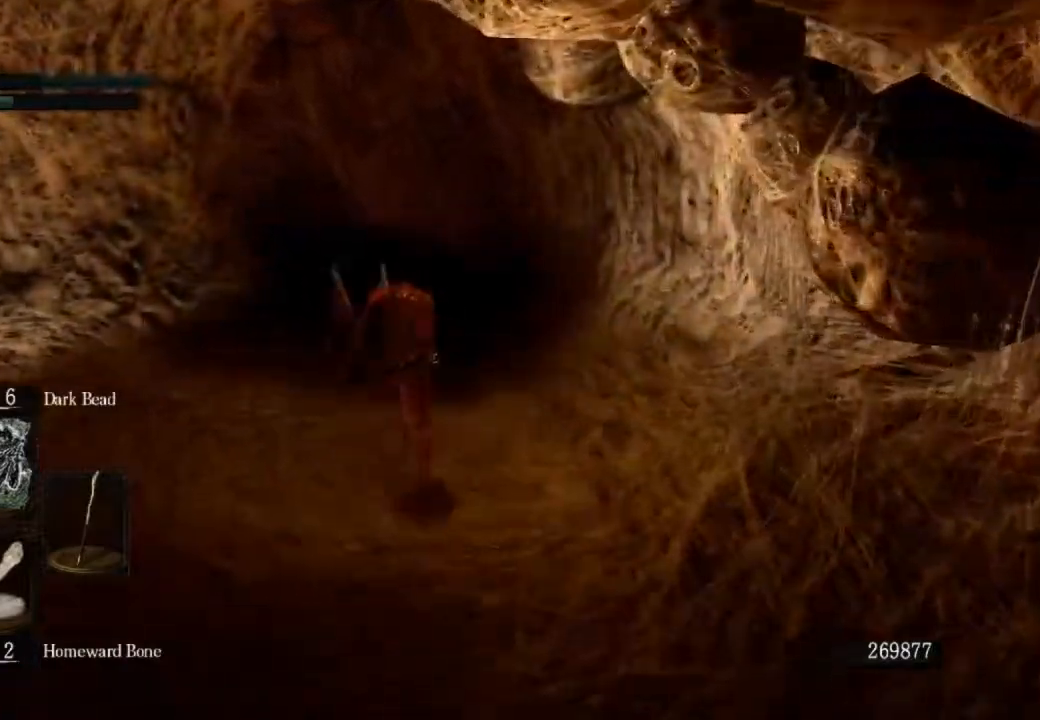
{"dt_ms": 500, "buttons": ["CIRCLE"], "left_stick": "up", "right_stick": "center", "events": []}
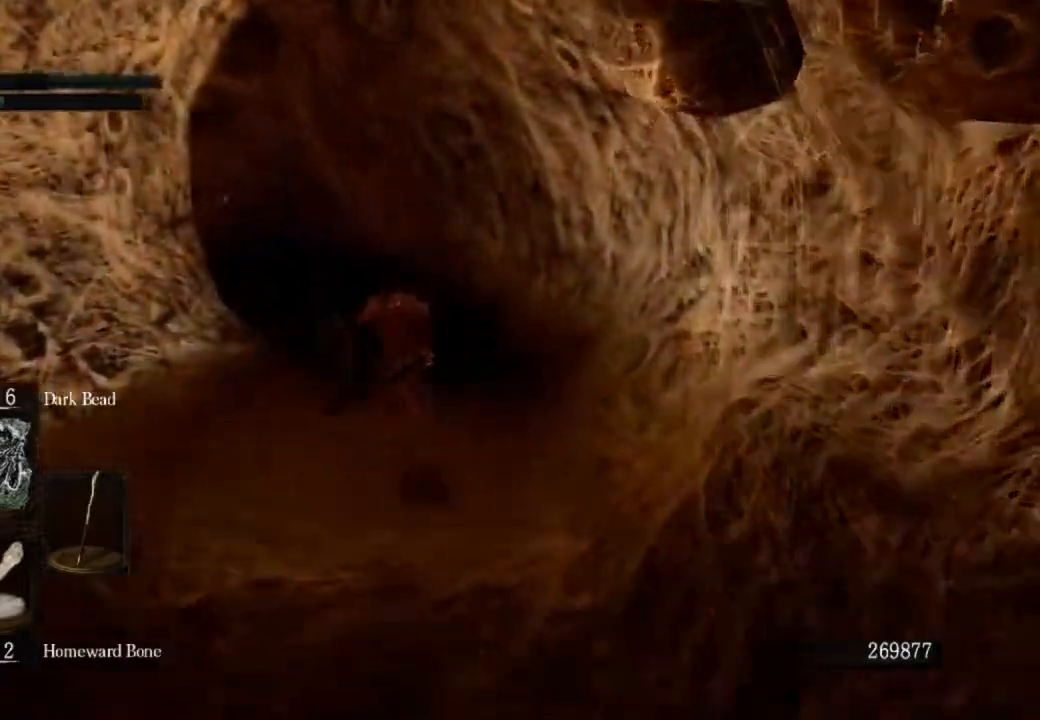
{"dt_ms": 500, "buttons": ["CIRCLE"], "left_stick": "up", "right_stick": "center", "events": []}
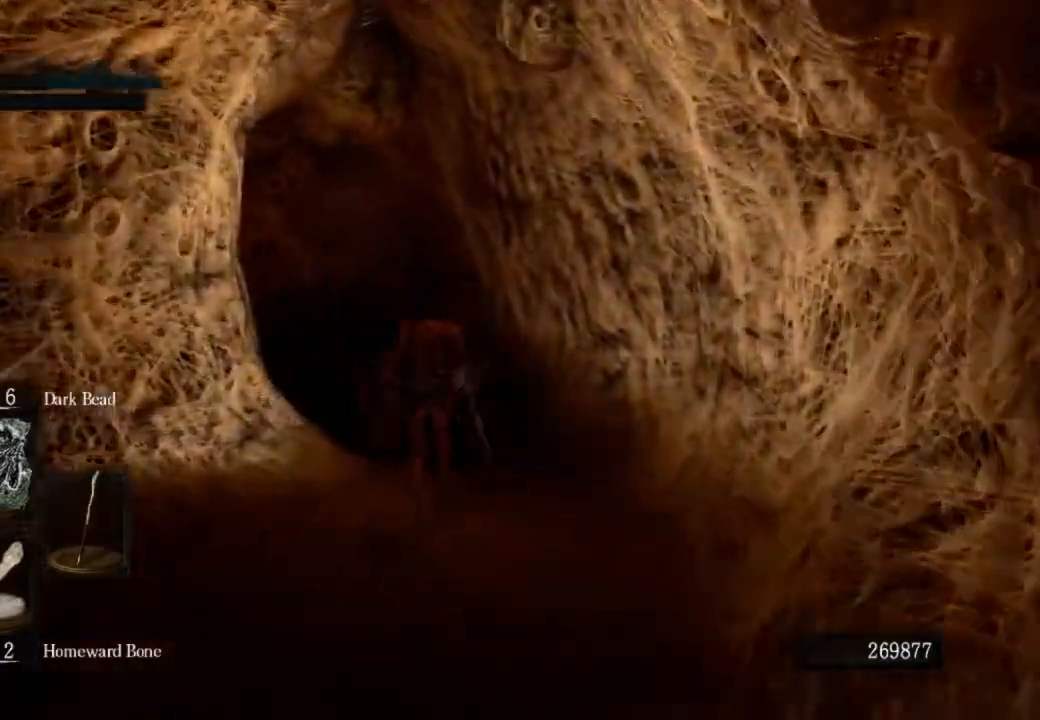
{"dt_ms": 1000, "buttons": ["CIRCLE"], "left_stick": "up", "right_stick": "up-right"}
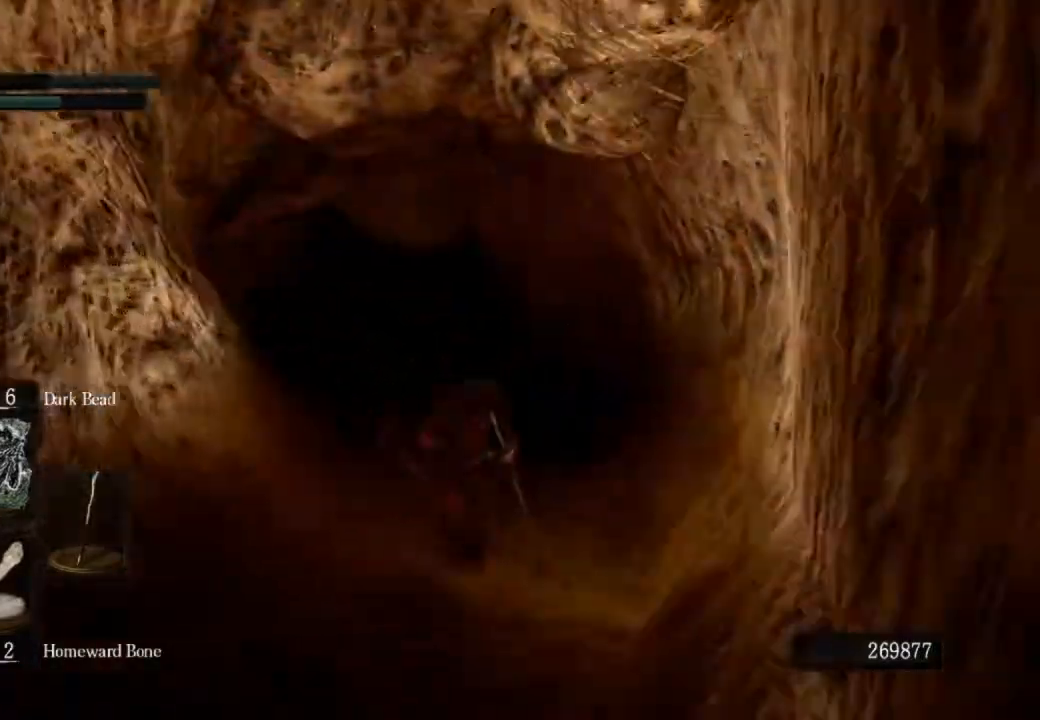
{"dt_ms": 500, "buttons": ["CIRCLE"], "left_stick": "up", "right_stick": "up-right", "events": []}
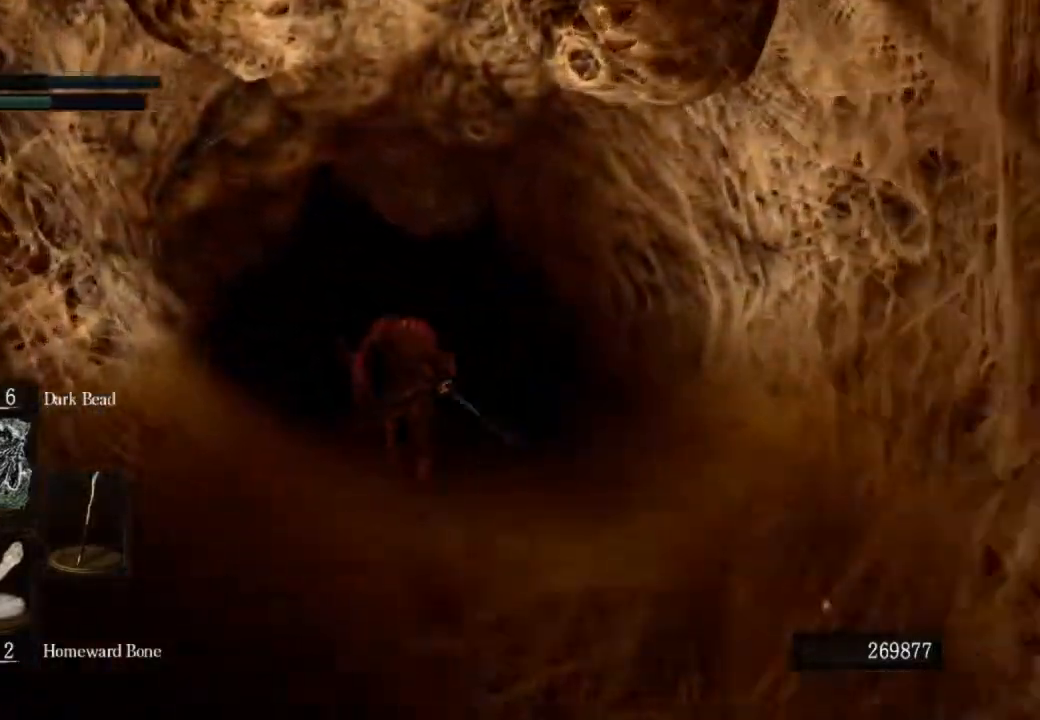
{"dt_ms": 500, "buttons": ["CIRCLE"], "left_stick": "up", "right_stick": "up-right", "events": []}
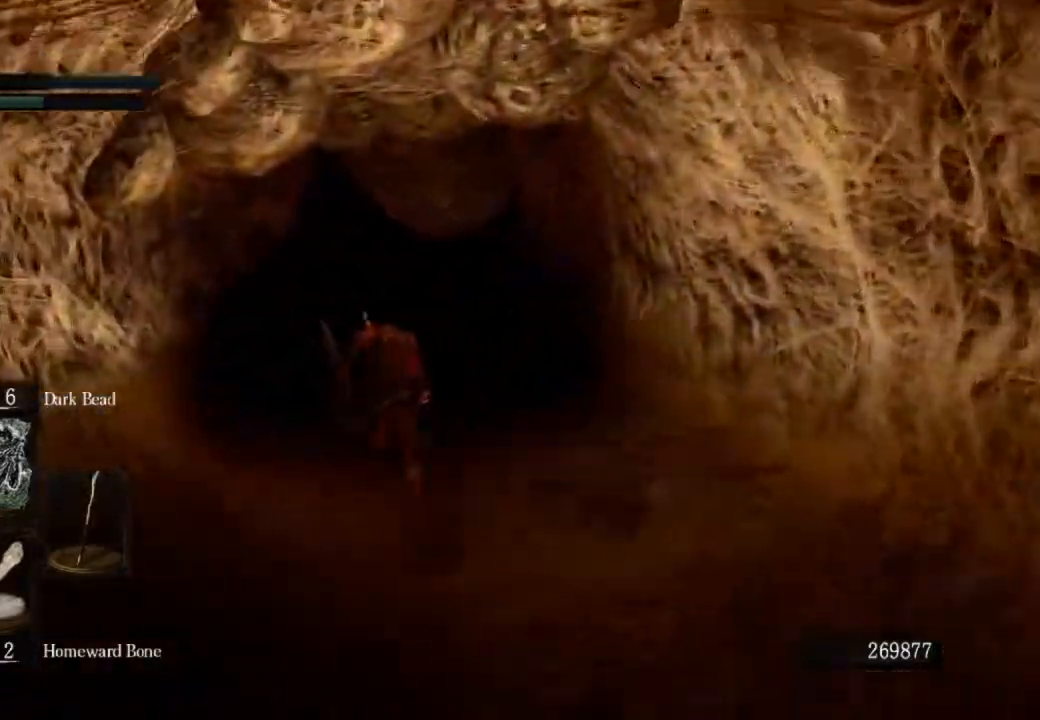
{"dt_ms": 500, "buttons": ["CIRCLE"], "left_stick": "up", "right_stick": "up-right", "events": []}
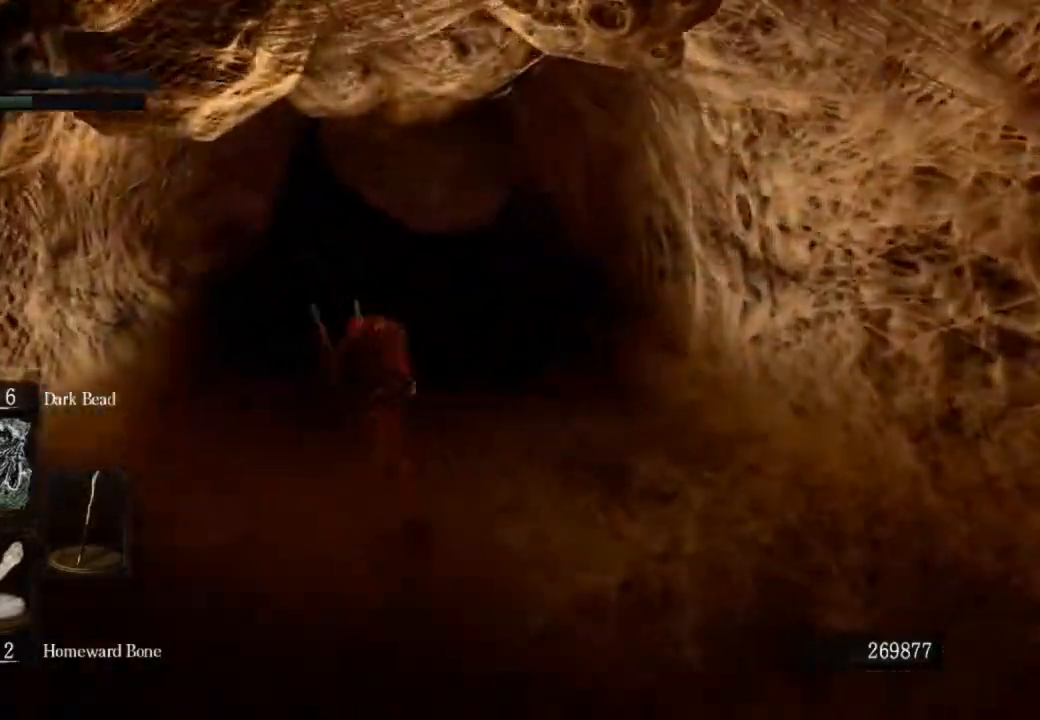
{"dt_ms": 1000, "buttons": ["CIRCLE"], "left_stick": "up", "right_stick": "center"}
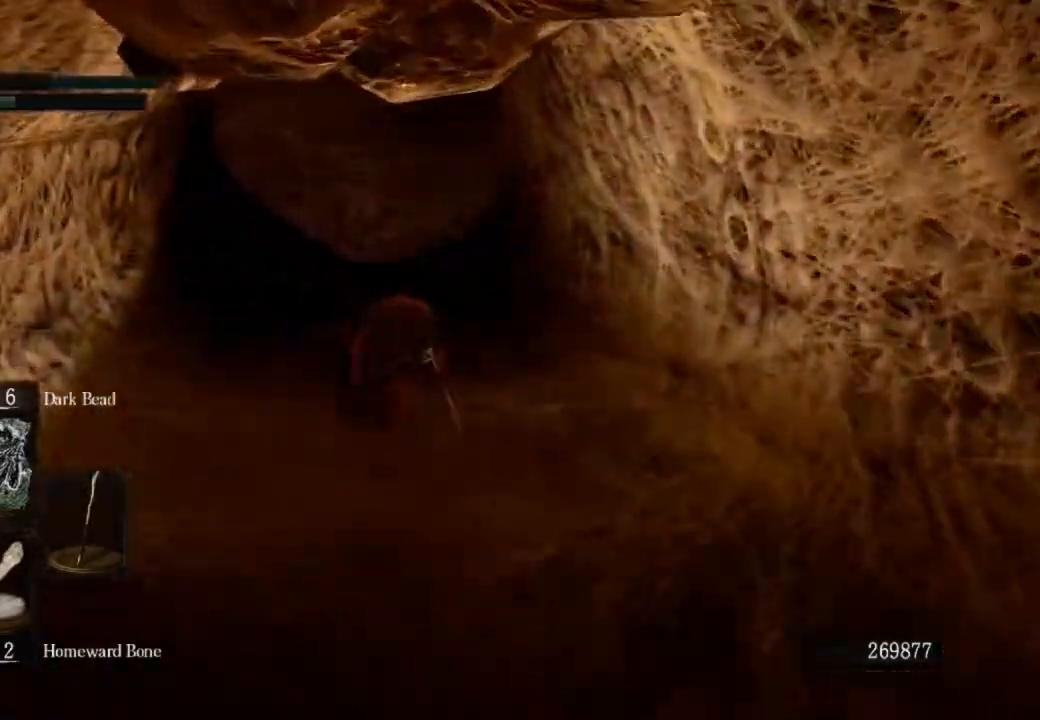
{"dt_ms": 500, "buttons": ["CIRCLE"], "left_stick": "up", "right_stick": "center", "events": []}